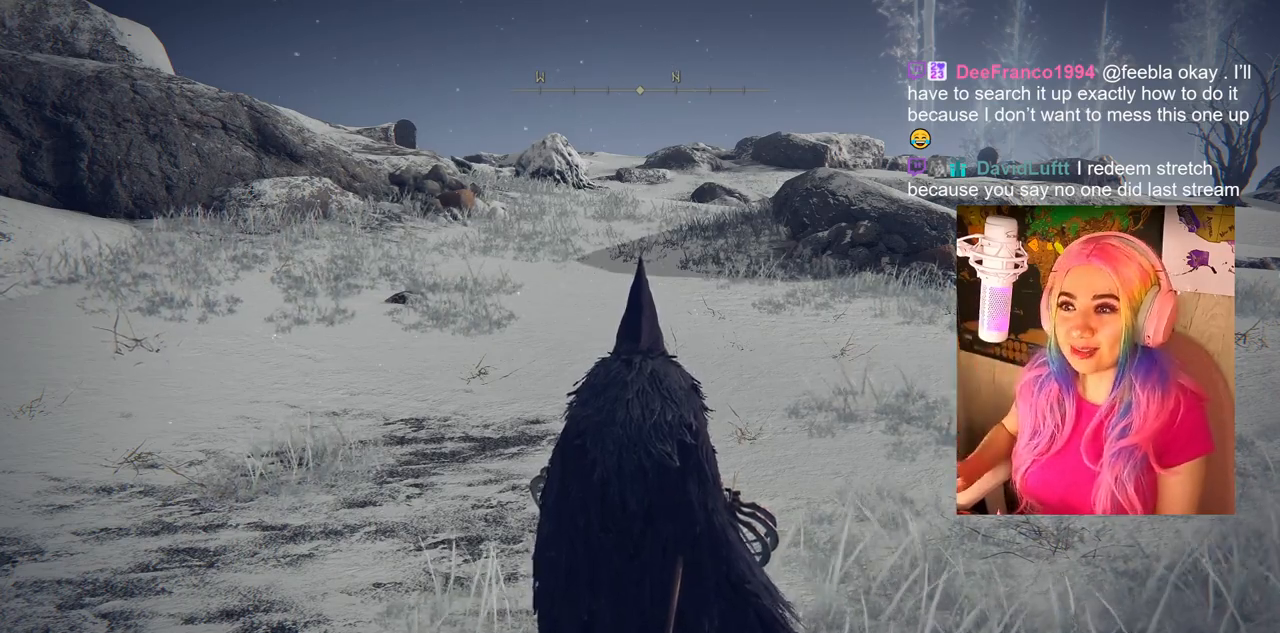
Gameplay with a controller (PlayStation layout); each line is a JSON object with the inputs held at the frame after it. "events" lists button and stick changes between this image and that frame as [ms after this image, input, new state], when the widget could be followed in between.
{"buttons": [], "left_stick": "up", "right_stick": "center", "events": [[283, "right_stick", "right"], [333, "left_stick", "up"], [433, "right_stick", "center"]]}
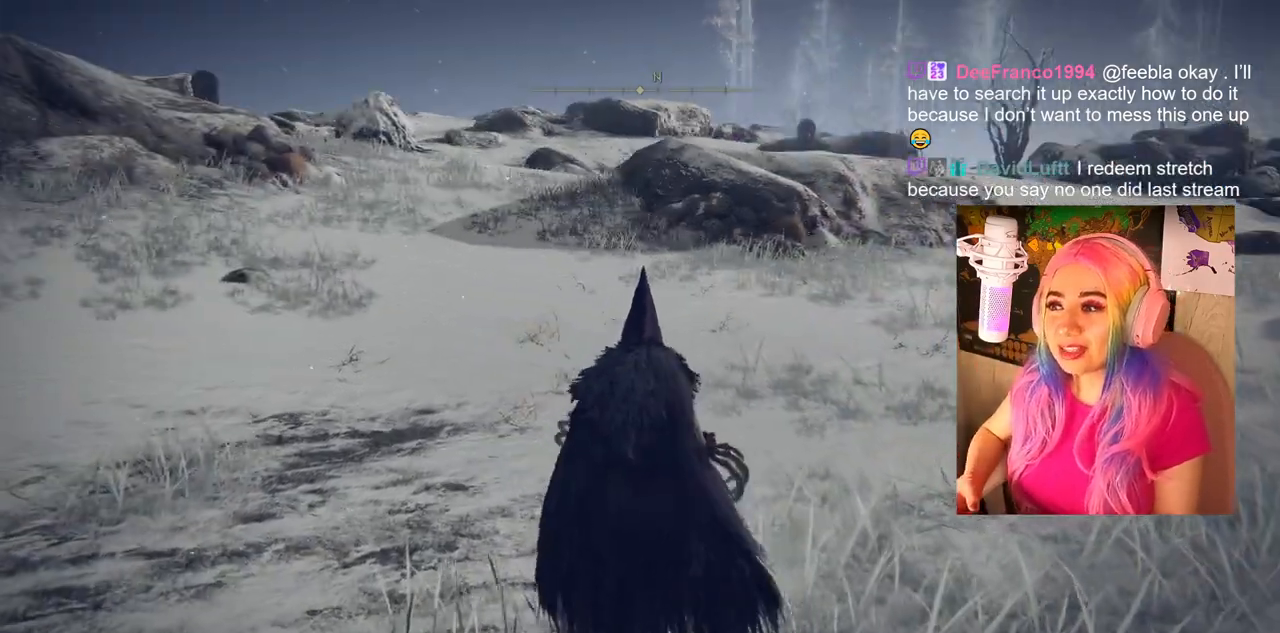
{"buttons": ["TRIANGLE", "DPAD_DOWN"], "left_stick": "center", "right_stick": "center", "events": [[50, "left_stick", "center"], [183, "TRIANGLE", "down"], [333, "DPAD_DOWN", "down"]]}
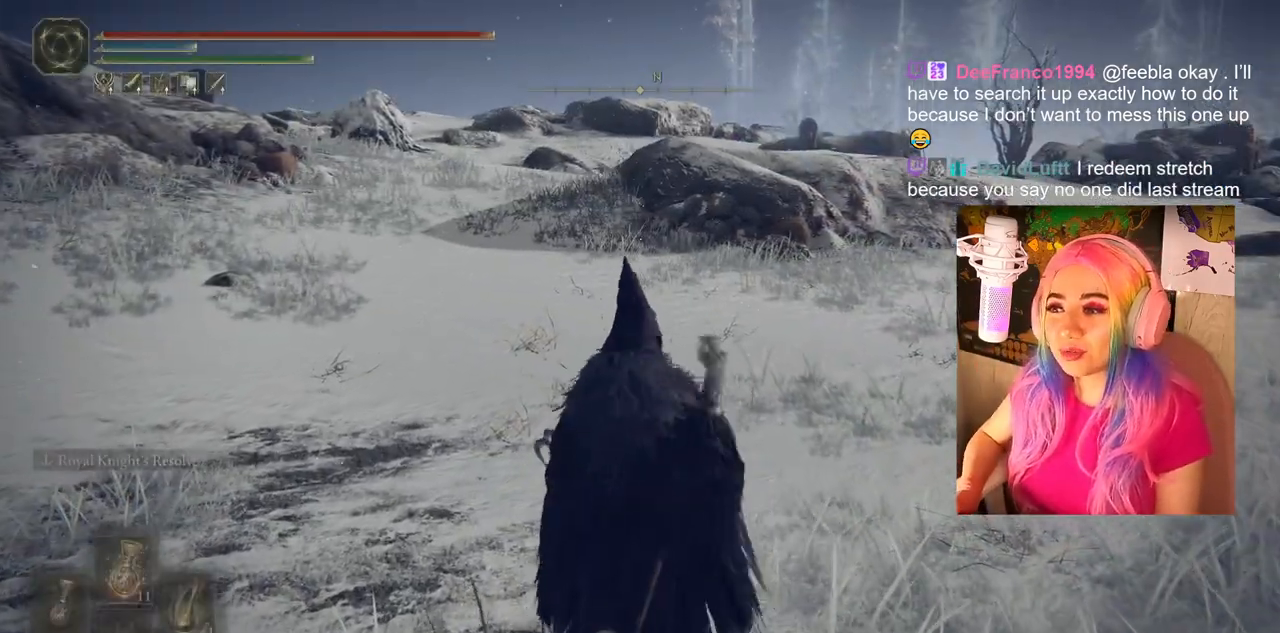
{"buttons": [], "left_stick": "up", "right_stick": "right", "events": [[117, "DPAD_DOWN", "up"], [117, "TRIANGLE", "up"], [417, "left_stick", "up"], [450, "right_stick", "right"]]}
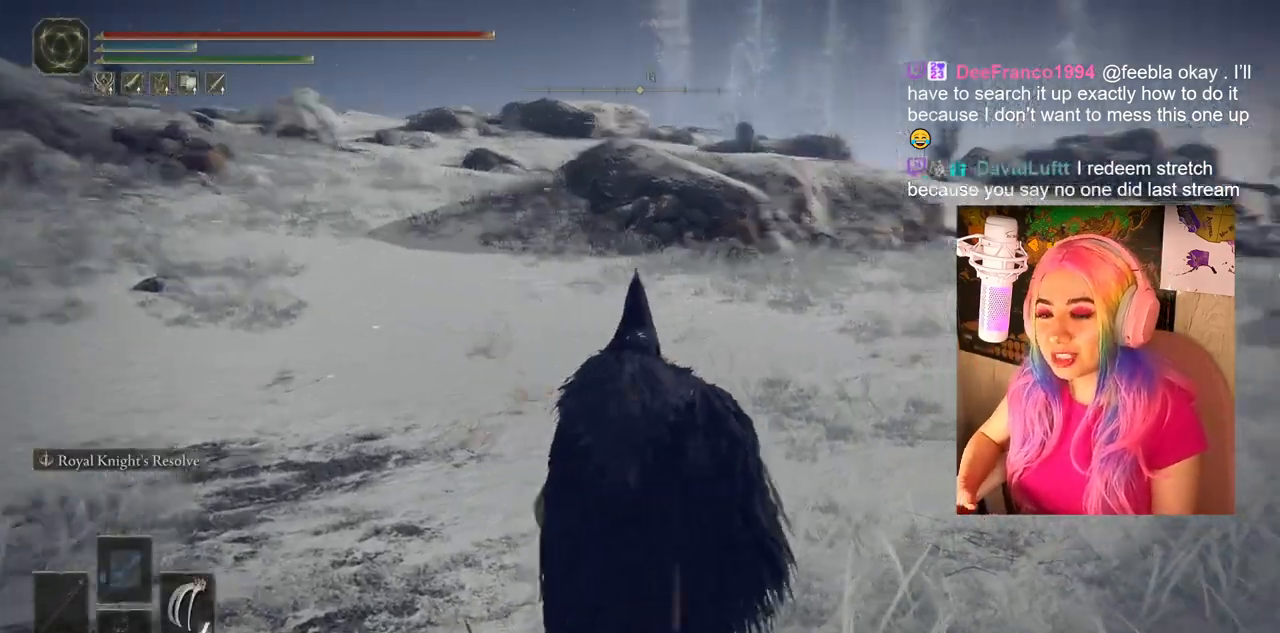
{"buttons": [], "left_stick": "up", "right_stick": "center", "events": [[100, "right_stick", "center"], [217, "right_stick", "left"], [450, "right_stick", "center"]]}
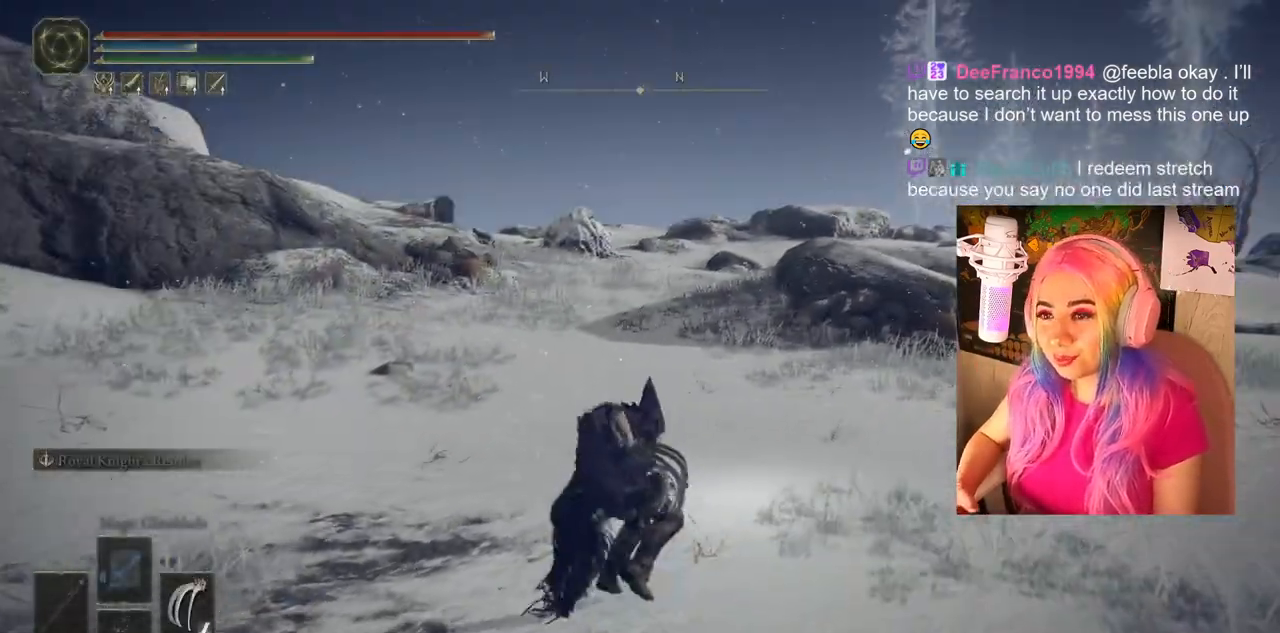
{"buttons": [], "left_stick": "up", "right_stick": "center", "events": [[283, "right_stick", "left"], [450, "right_stick", "center"]]}
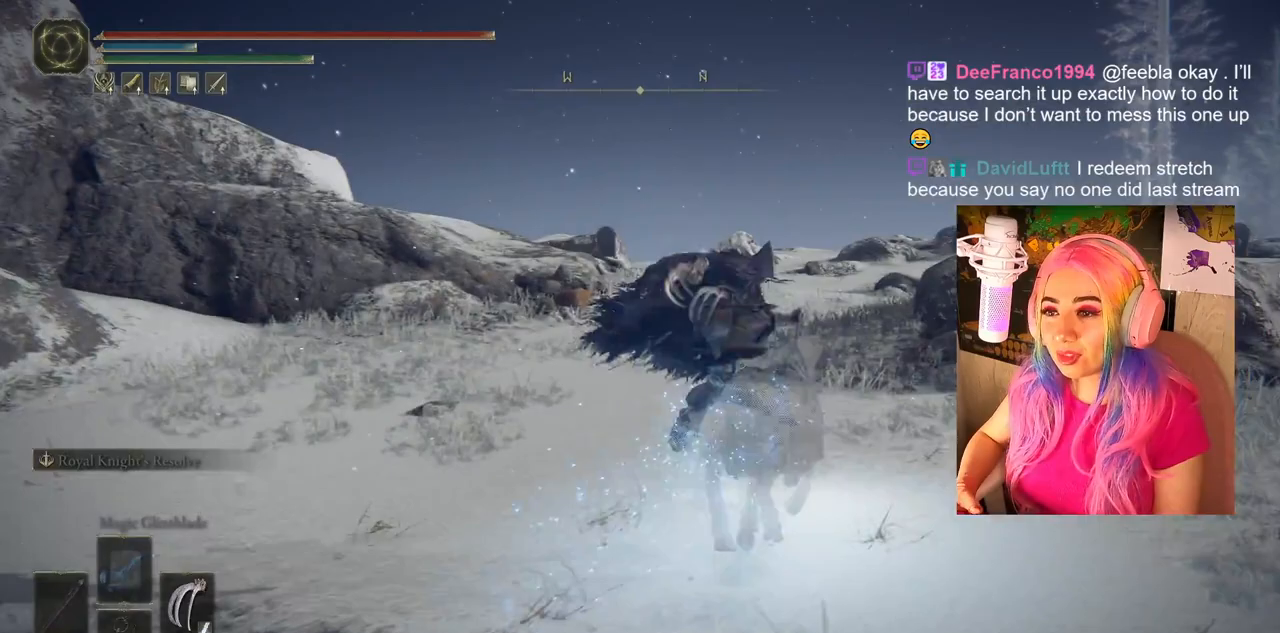
{"buttons": ["CIRCLE"], "left_stick": "up", "right_stick": "center", "events": [[100, "CIRCLE", "down"]]}
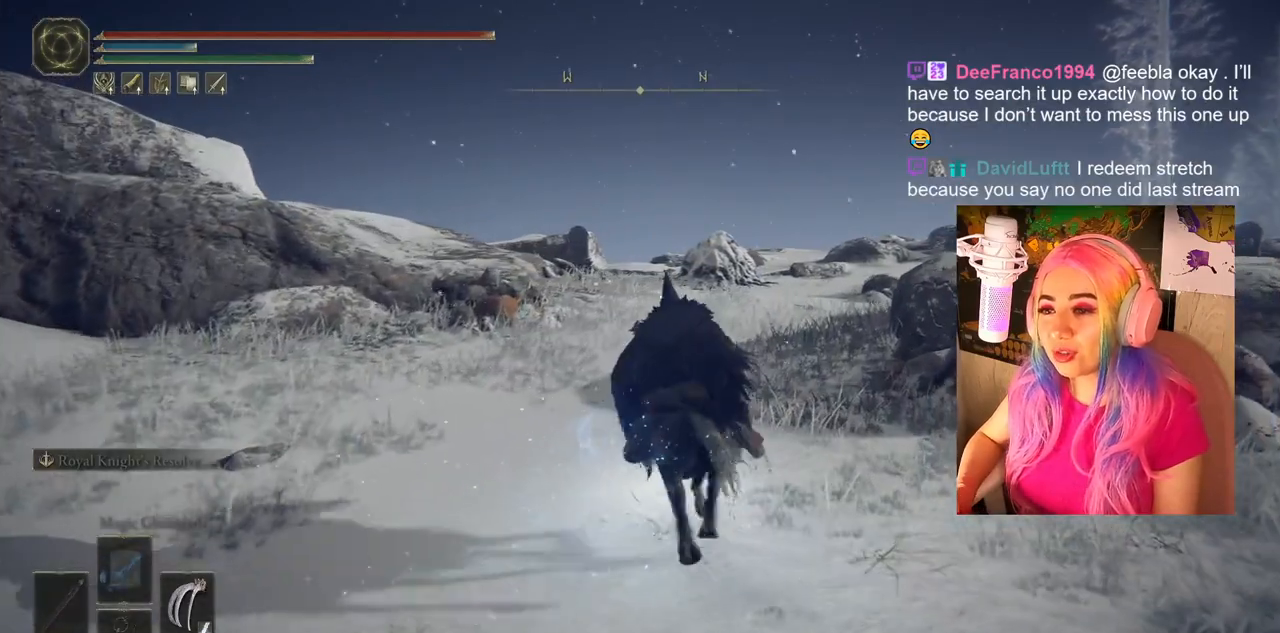
{"buttons": ["CIRCLE"], "left_stick": "up", "right_stick": "center", "events": []}
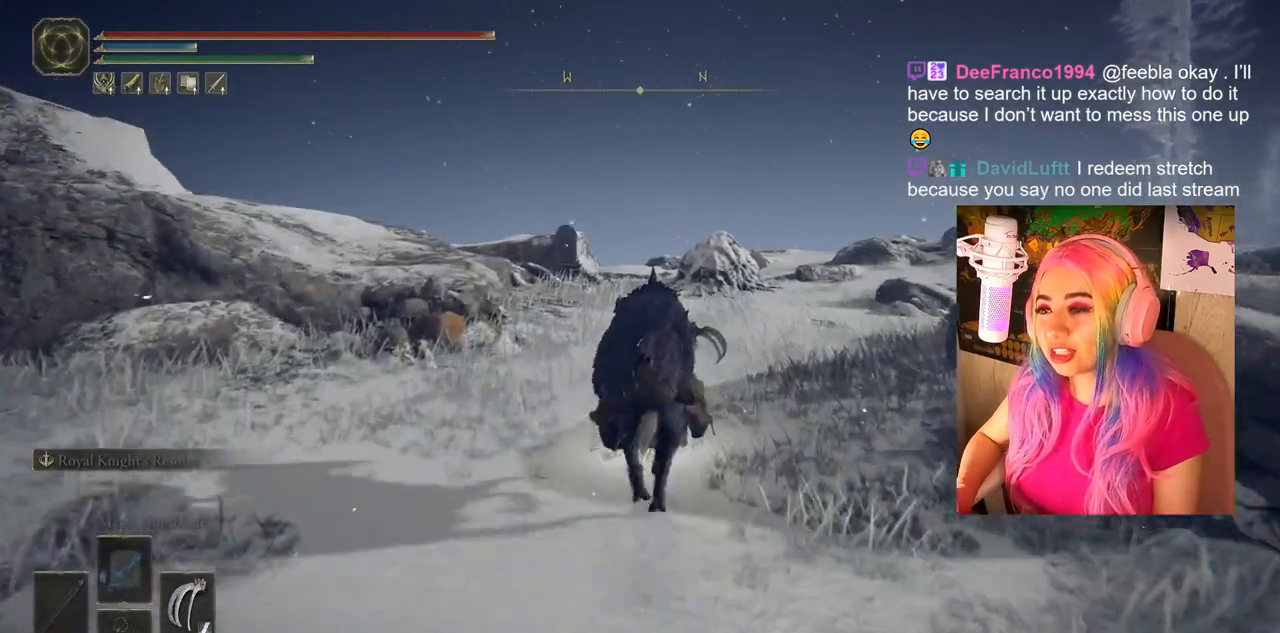
{"buttons": ["CIRCLE"], "left_stick": "up", "right_stick": "center", "events": []}
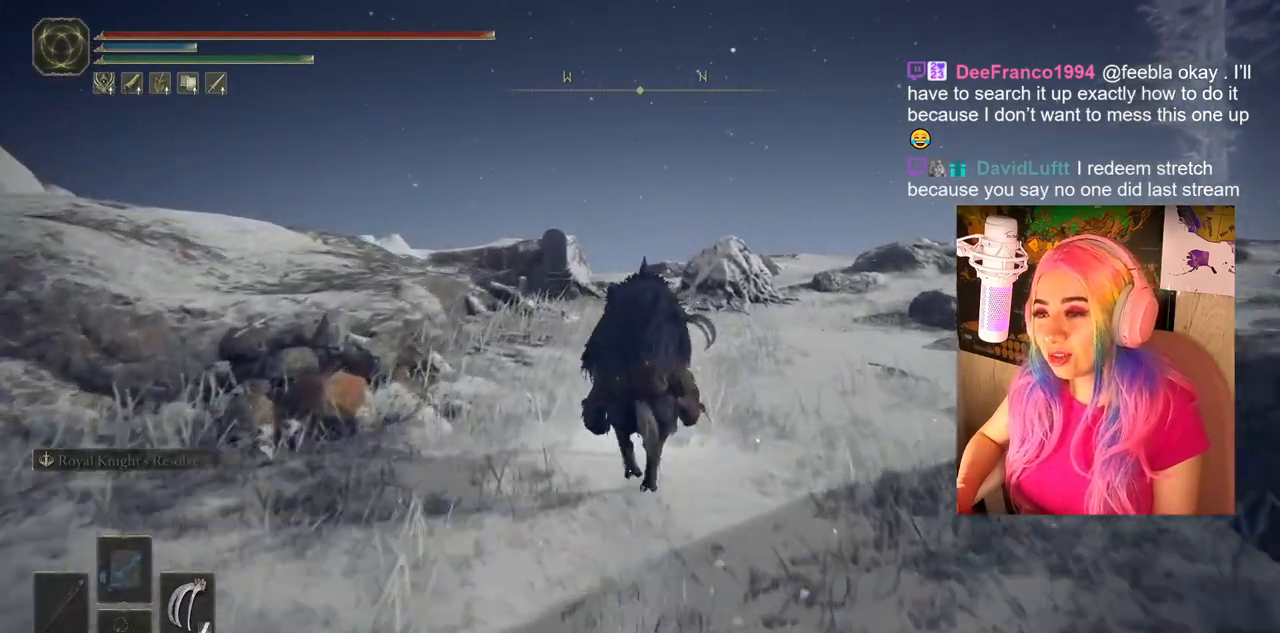
{"buttons": [], "left_stick": "up", "right_stick": "center", "events": [[350, "CIRCLE", "up"]]}
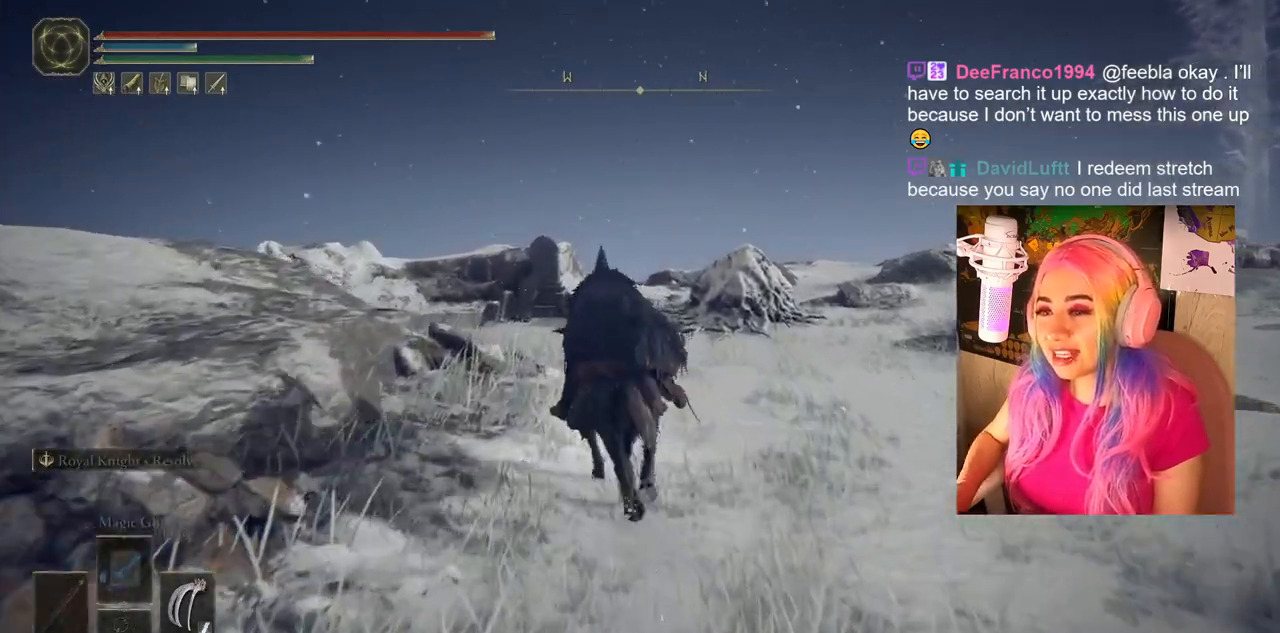
{"buttons": [], "left_stick": "up", "right_stick": "center", "events": []}
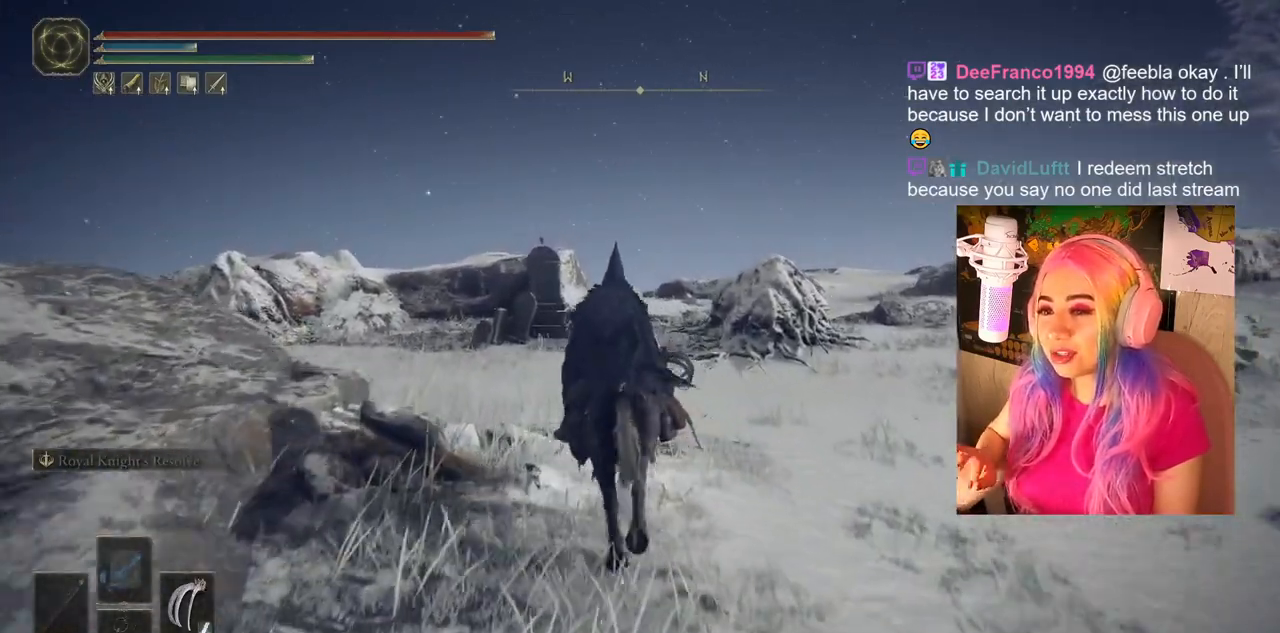
{"buttons": [], "left_stick": "up", "right_stick": "center", "events": []}
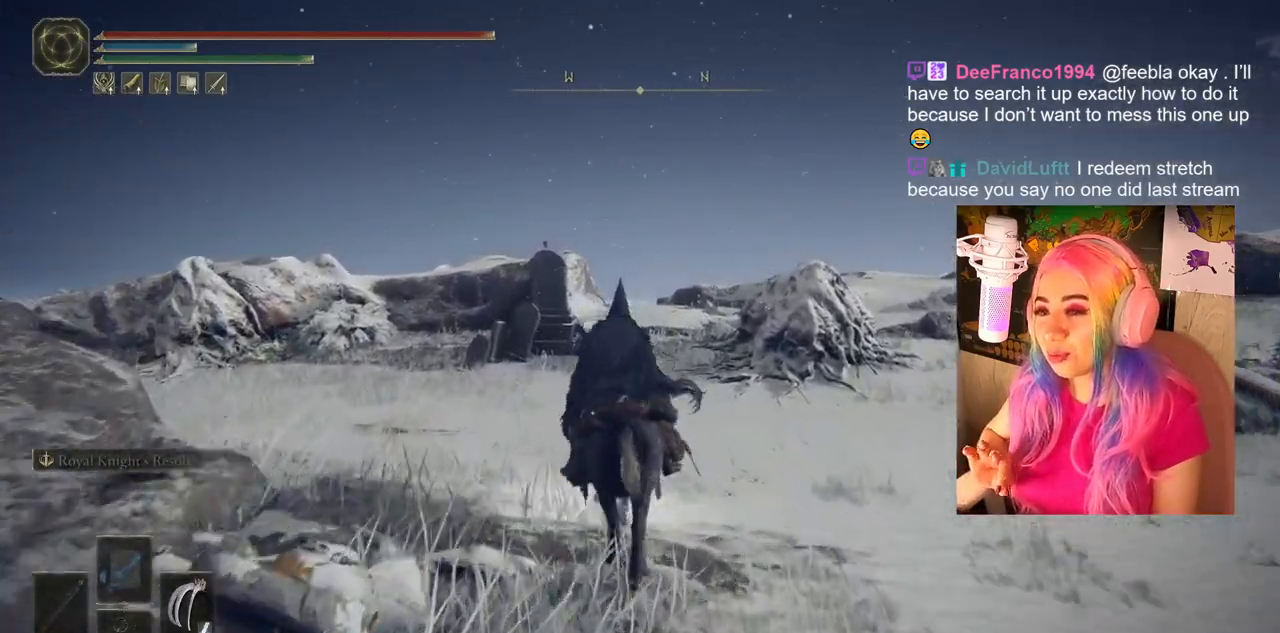
{"buttons": [], "left_stick": "up", "right_stick": "left", "events": [[417, "right_stick", "left"]]}
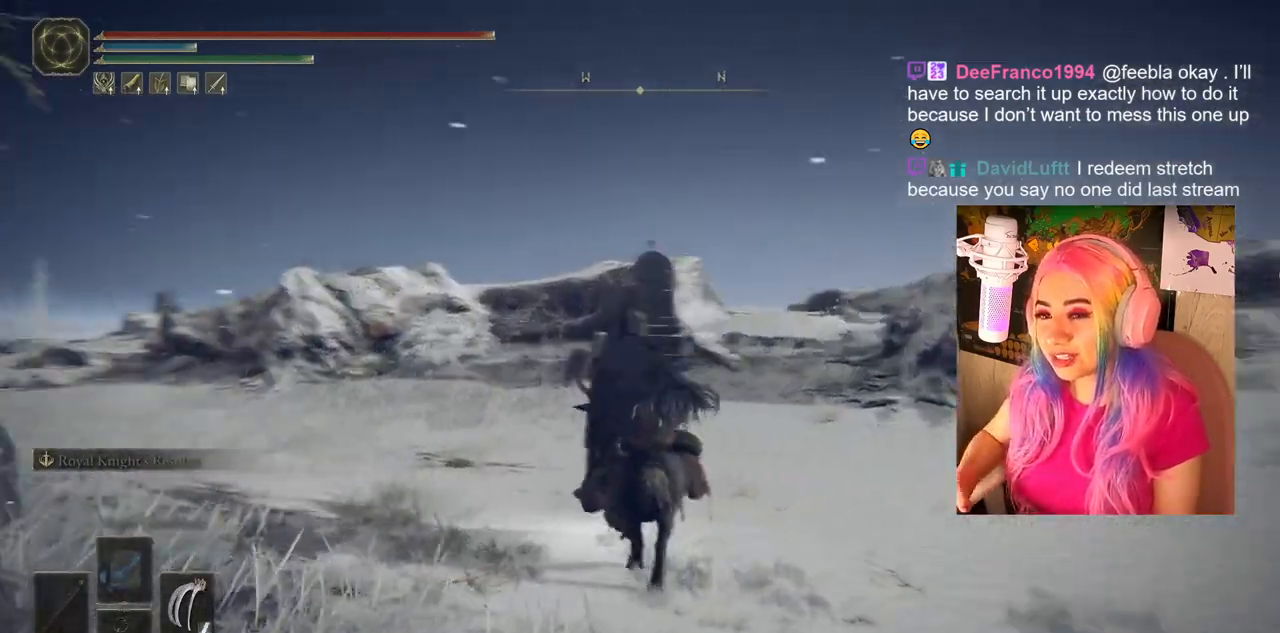
{"buttons": [], "left_stick": "up", "right_stick": "center", "events": [[417, "right_stick", "center"]]}
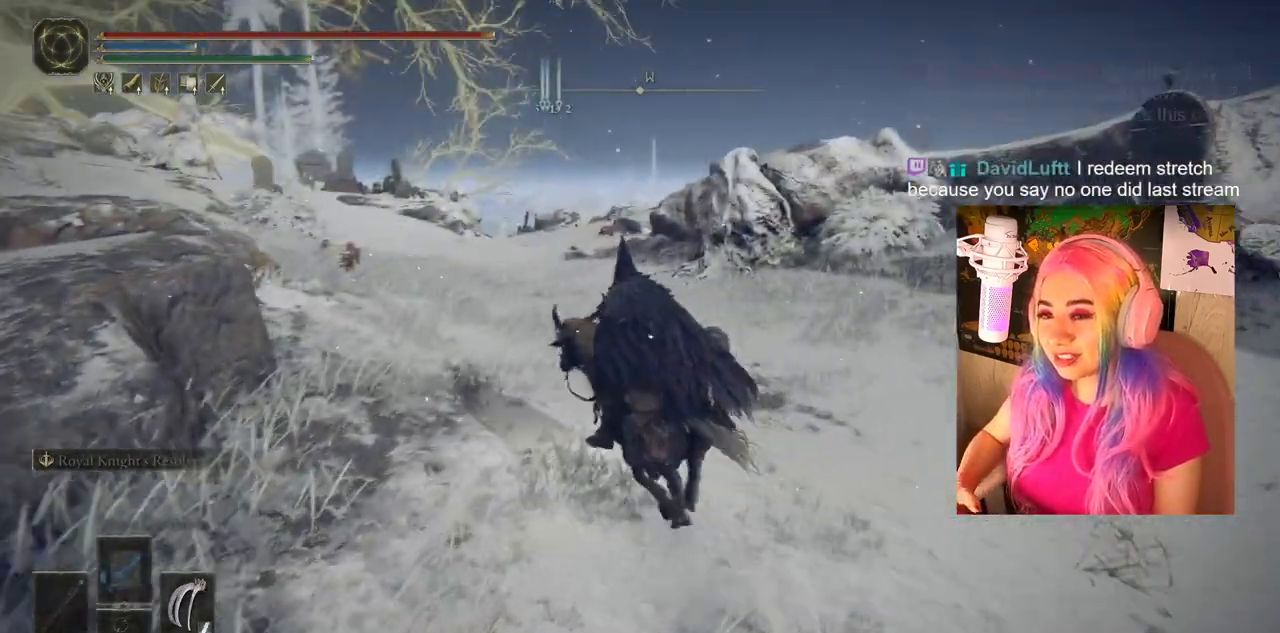
{"buttons": [], "left_stick": "up", "right_stick": "center", "events": [[167, "right_stick", "left"], [383, "right_stick", "center"]]}
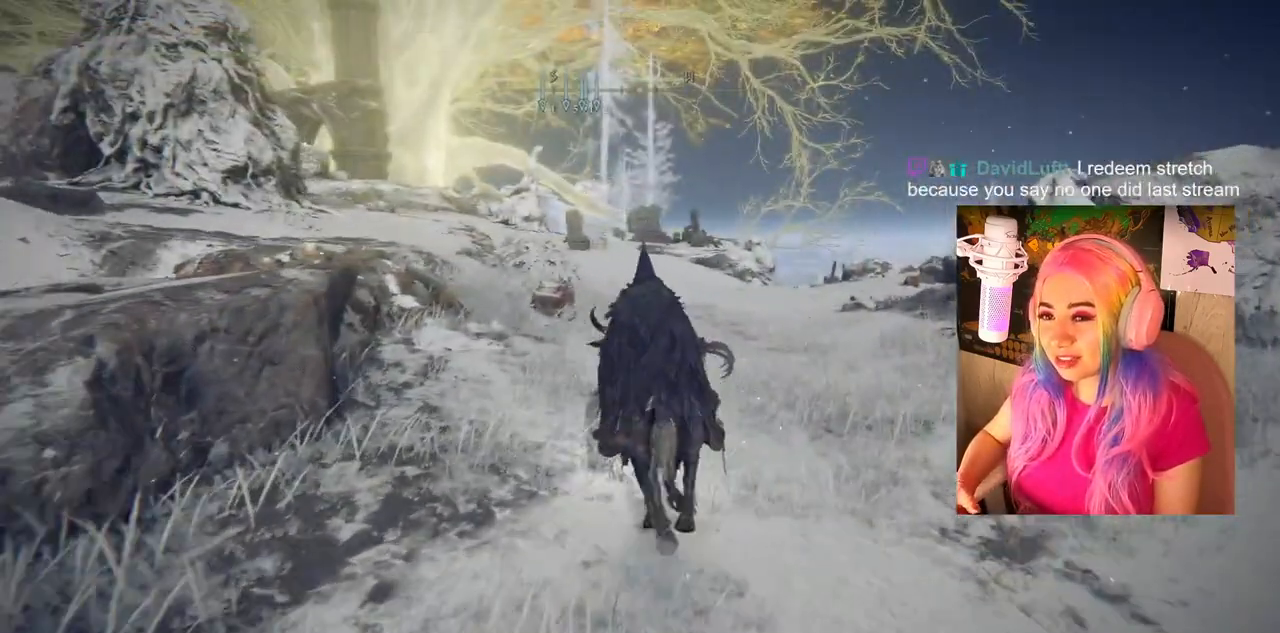
{"buttons": ["CIRCLE"], "left_stick": "up", "right_stick": "center", "events": [[50, "CIRCLE", "down"]]}
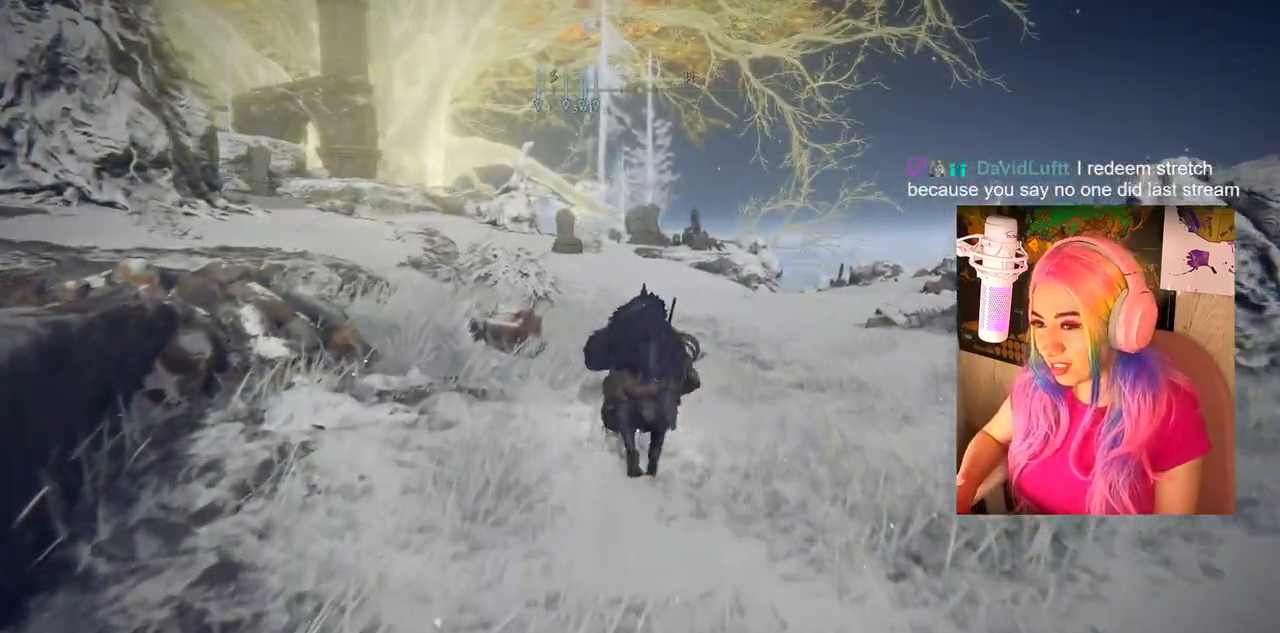
{"buttons": ["CIRCLE"], "left_stick": "up", "right_stick": "center", "events": []}
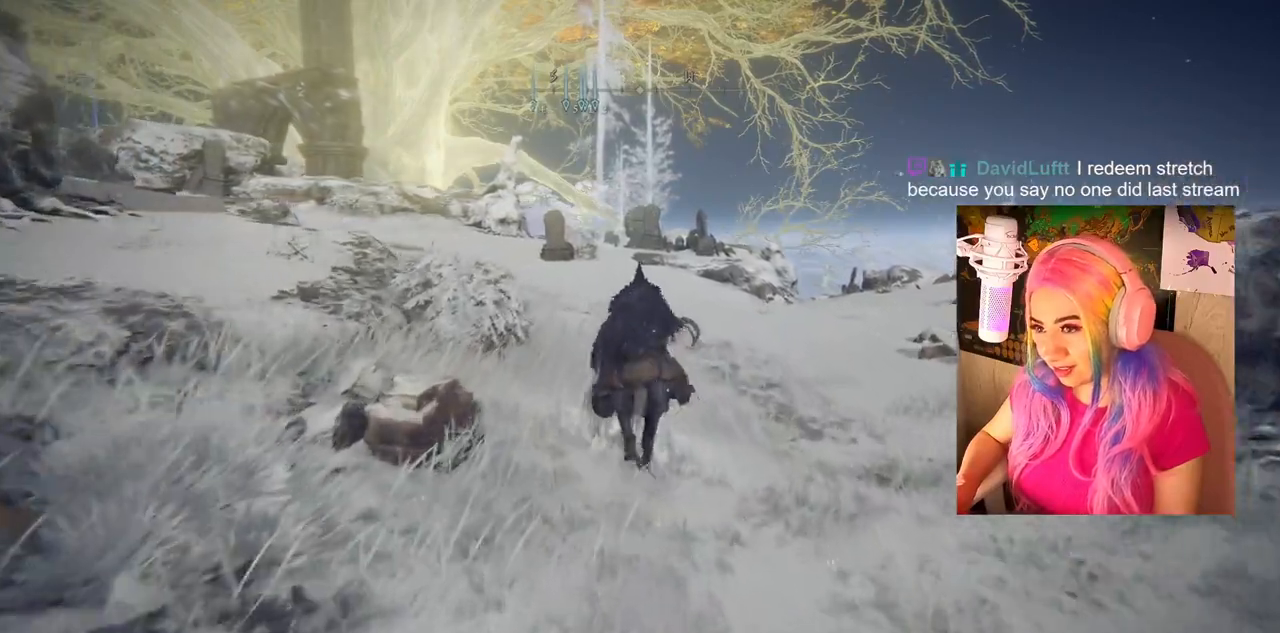
{"buttons": [], "left_stick": "up", "right_stick": "left", "events": [[217, "CIRCLE", "up"], [383, "right_stick", "left"]]}
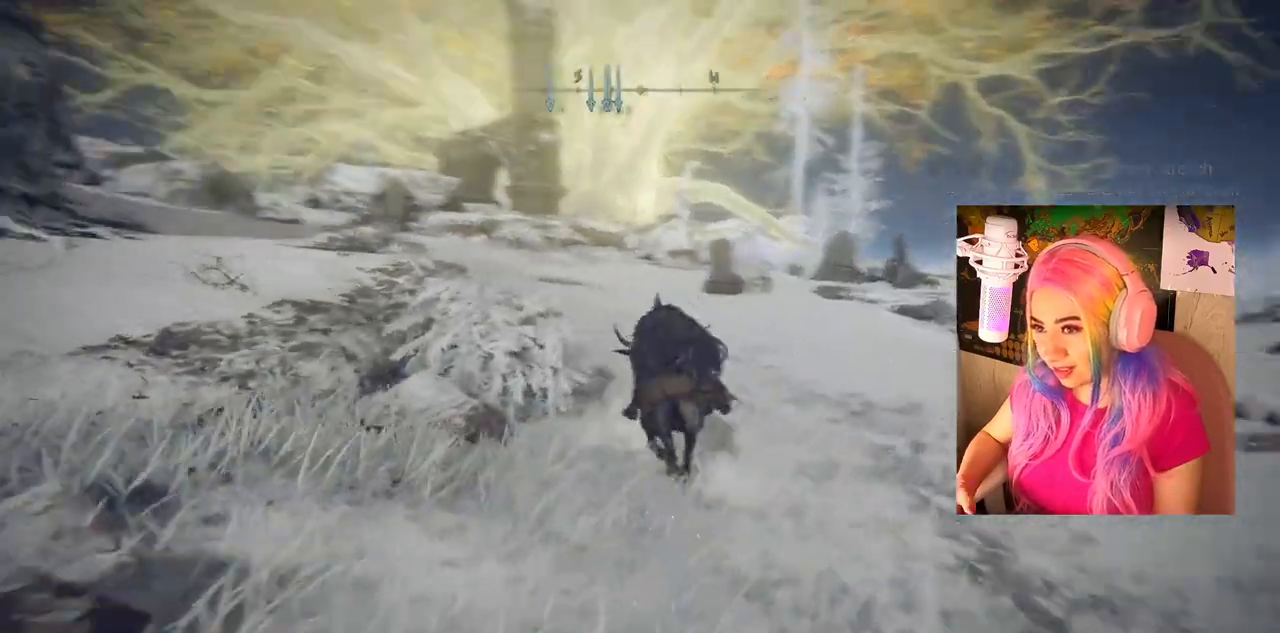
{"buttons": [], "left_stick": "up", "right_stick": "center", "events": [[333, "right_stick", "center"]]}
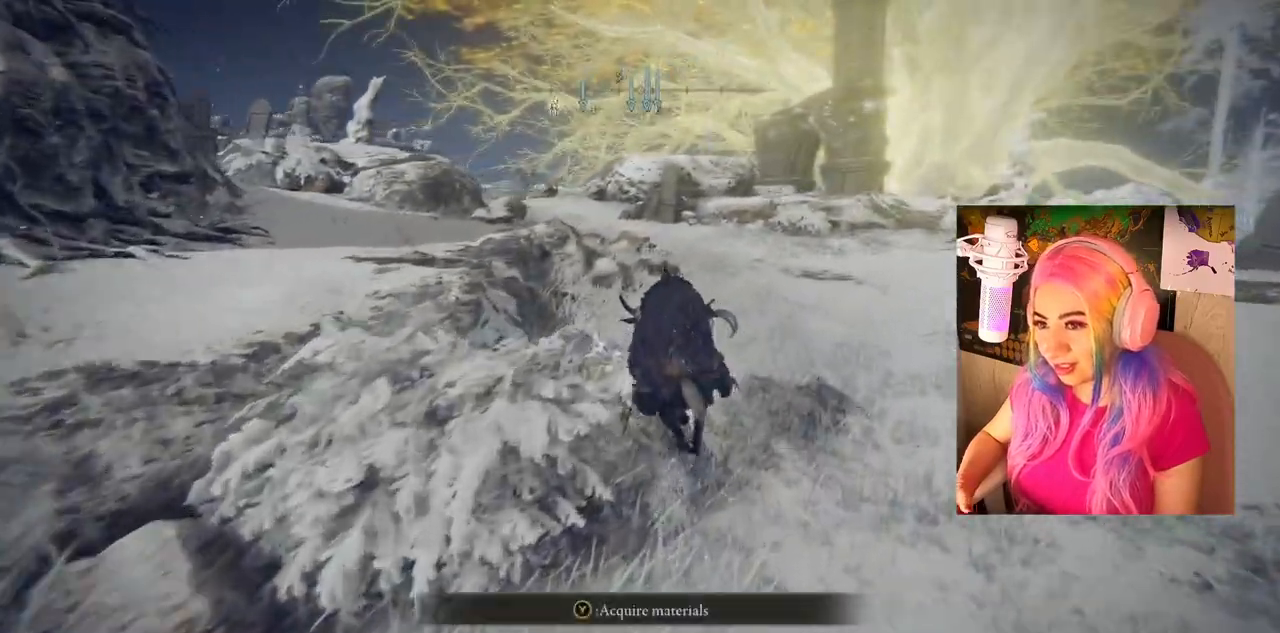
{"buttons": ["CIRCLE"], "left_stick": "up", "right_stick": "center", "events": [[217, "right_stick", "left"], [367, "right_stick", "center"], [483, "CIRCLE", "down"]]}
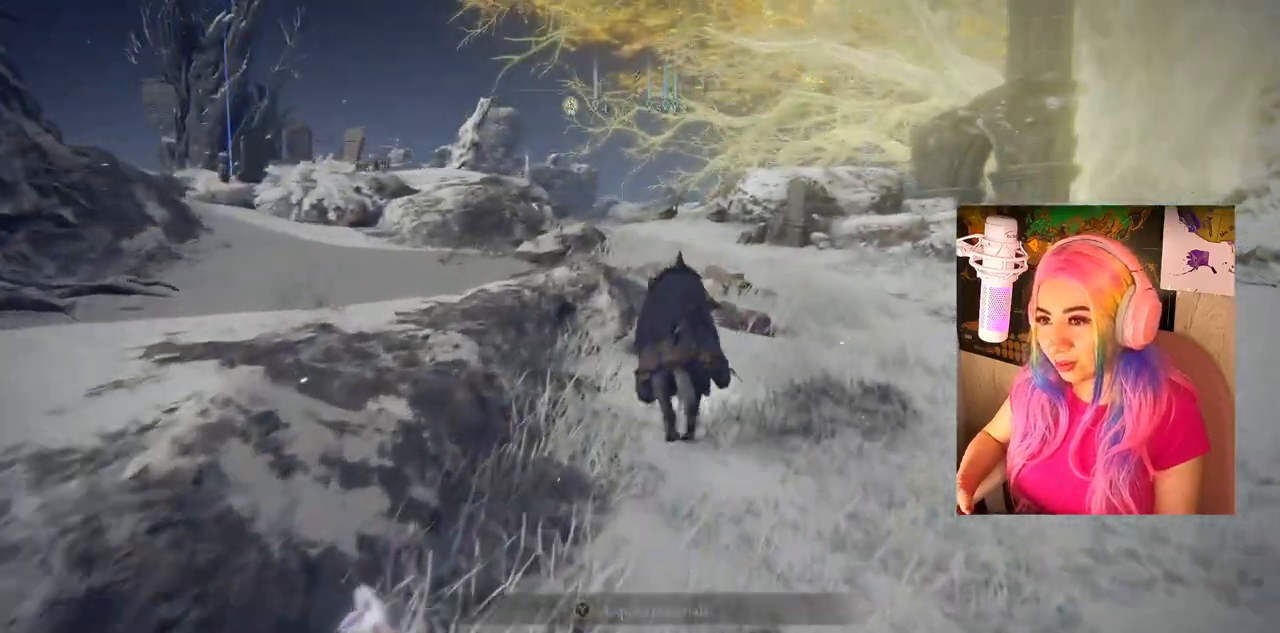
{"buttons": ["CIRCLE"], "left_stick": "up", "right_stick": "center", "events": []}